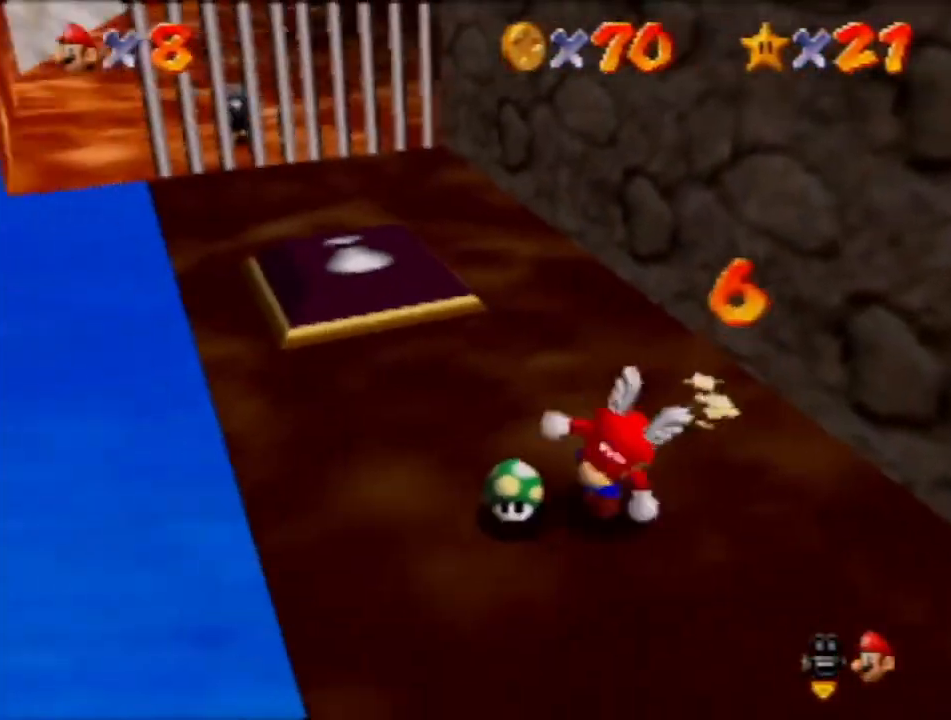
Gameplay with a controller (Nintendo layout); each line is a JSON object with the inputs held at the frame after it. "events" lists button and stick changes between this image and that frame as [ms after this image, input, new state], when the widget could be followed in between. Not read: L3 R3 Z.
{"buttons": ["A"], "left_stick": "down-right", "events": [[267, "A", "down"]]}
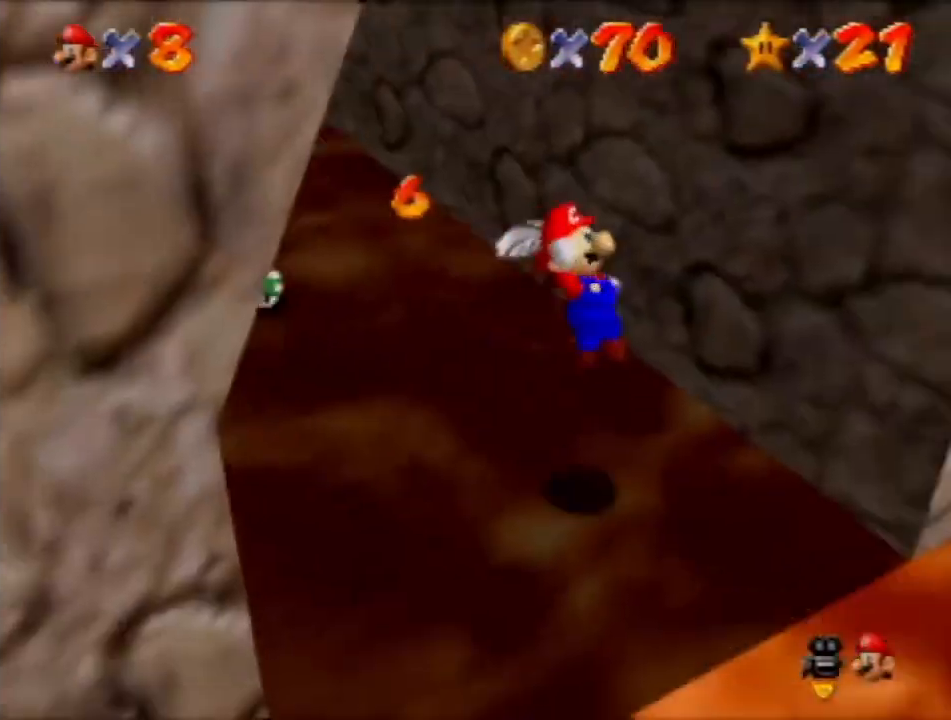
{"buttons": [], "left_stick": "right", "events": [[134, "A", "up"], [401, "left_stick", "right"]]}
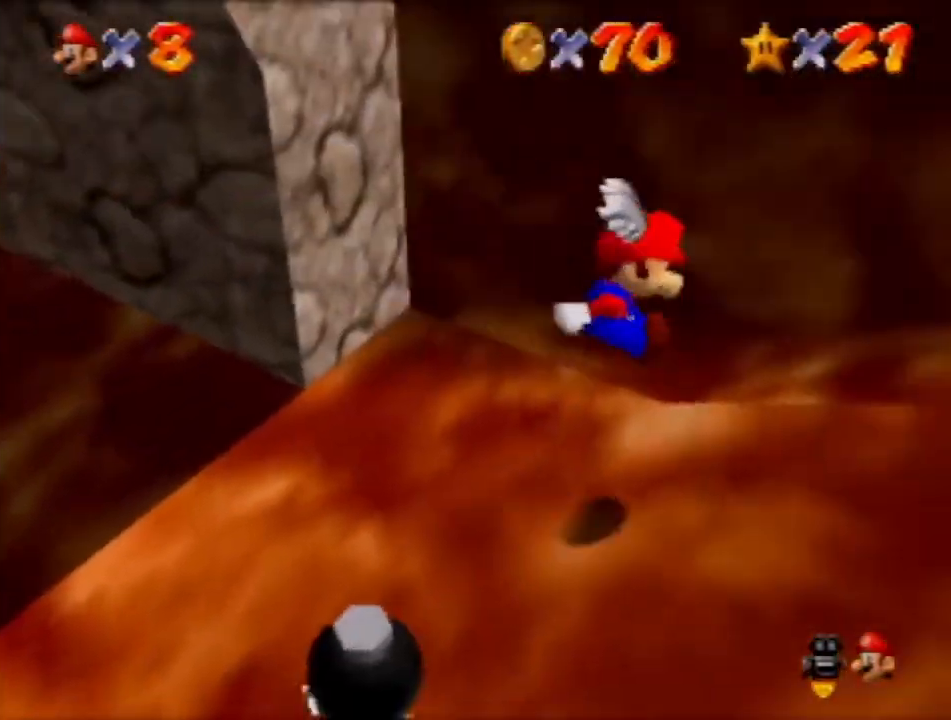
{"buttons": ["A"], "left_stick": "right", "events": [[233, "A", "down"]]}
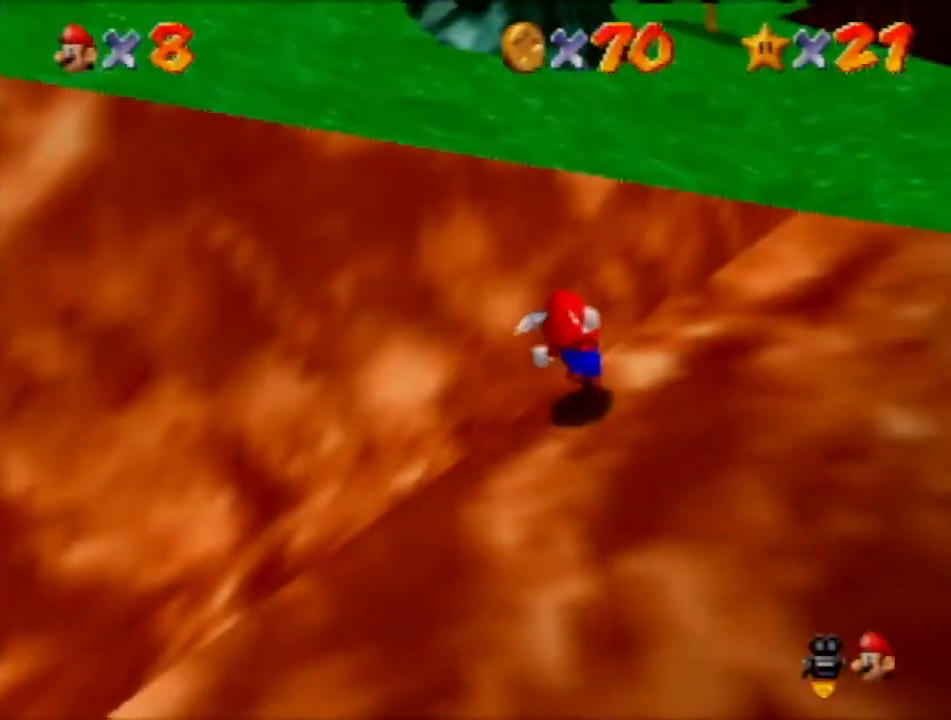
{"buttons": [], "left_stick": "up-left", "events": [[67, "A", "up"], [67, "left_stick", "up-right"], [301, "left_stick", "up-left"]]}
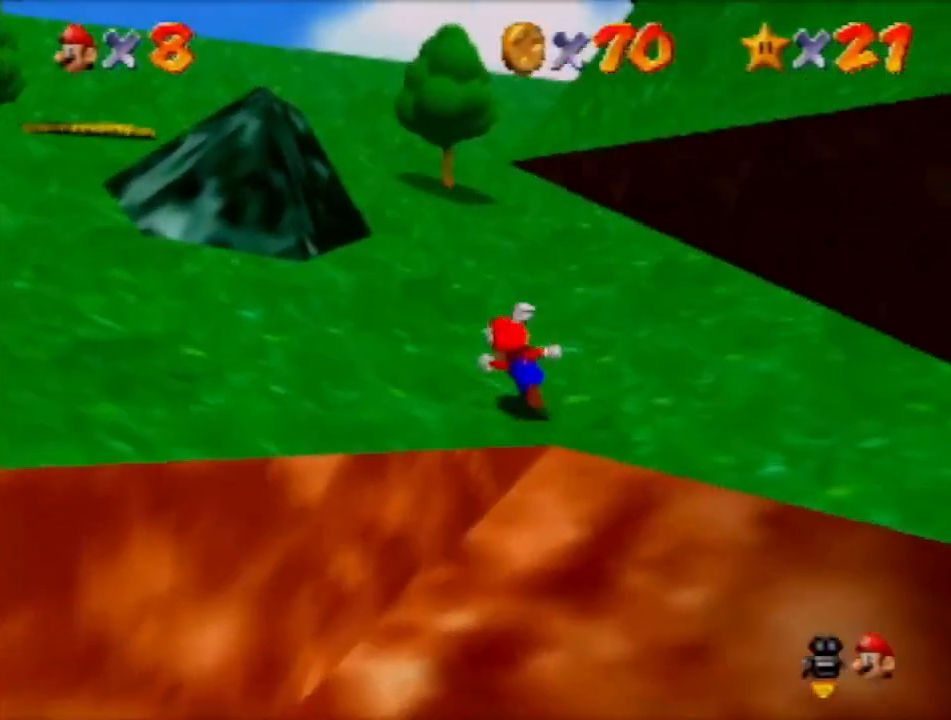
{"buttons": [], "left_stick": "up-left", "events": [[133, "A", "down"], [234, "A", "up"], [234, "left_stick", "left"], [400, "left_stick", "up-left"]]}
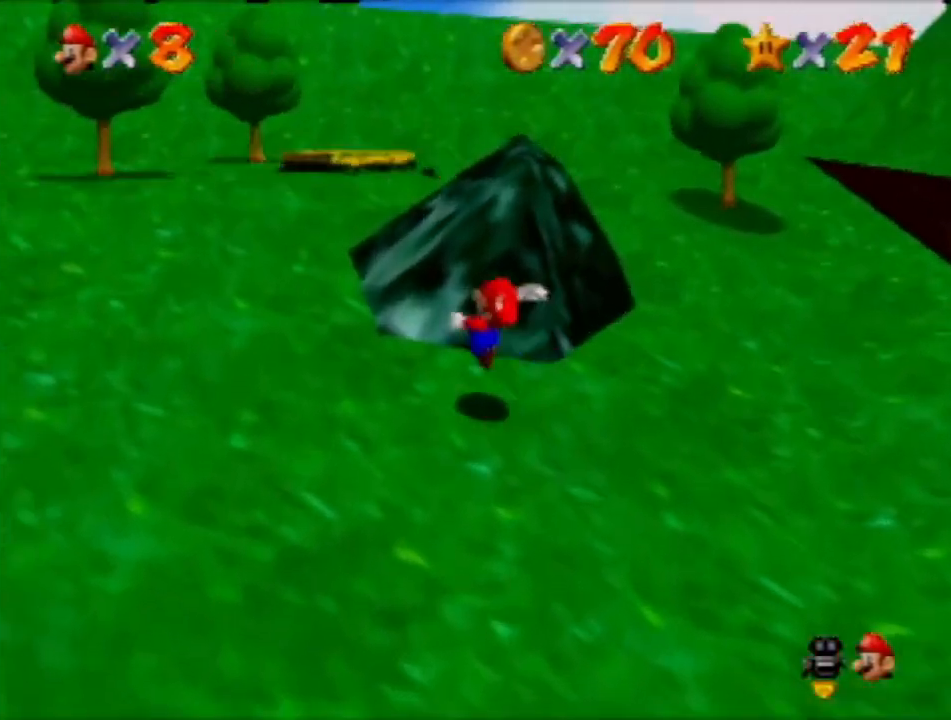
{"buttons": [], "left_stick": "up", "events": [[34, "left_stick", "up"]]}
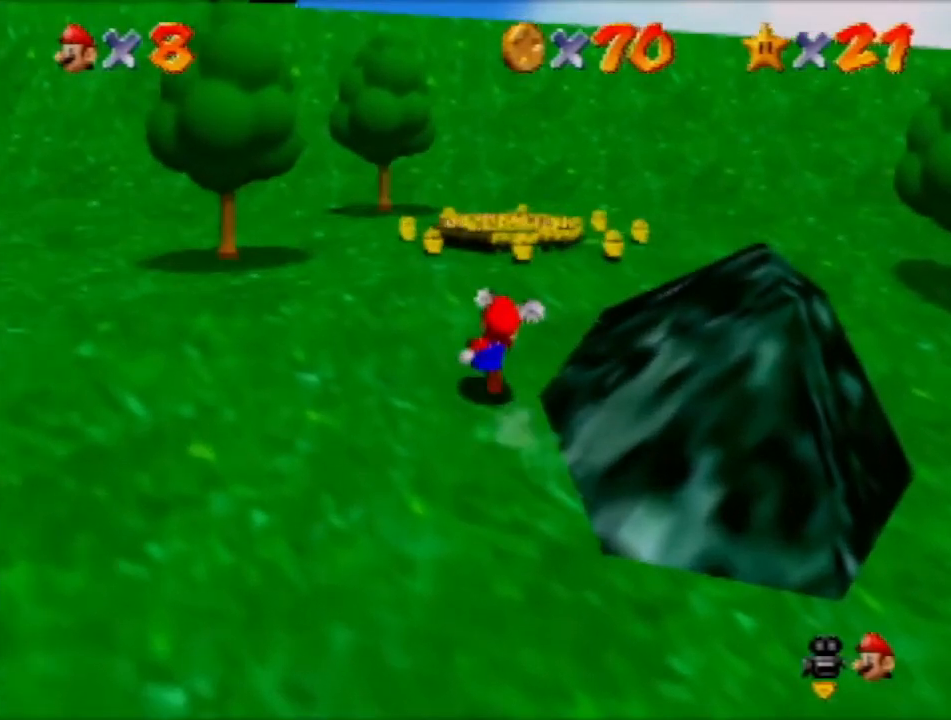
{"buttons": ["C_RIGHT"], "left_stick": "up-left", "events": [[167, "A", "down"], [167, "left_stick", "up-left"], [234, "A", "up"], [334, "C_RIGHT", "down"], [434, "C_RIGHT", "up"], [500, "C_RIGHT", "down"]]}
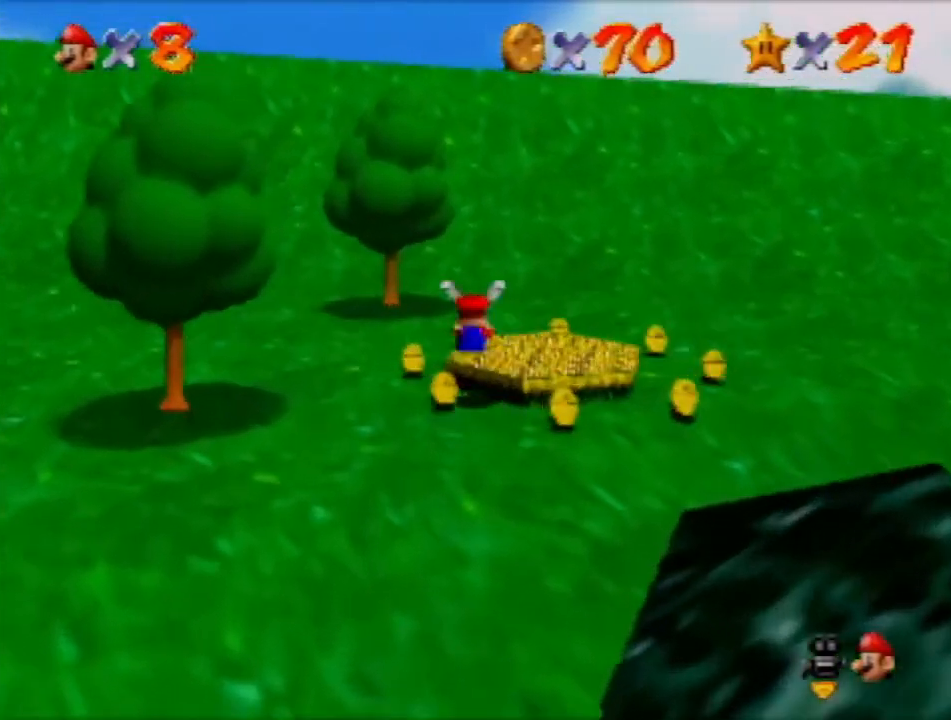
{"buttons": ["C_RIGHT"], "left_stick": "down-right", "events": [[34, "C_RIGHT", "up"], [34, "left_stick", "up"], [134, "C_RIGHT", "down"], [167, "left_stick", "up-right"], [201, "C_RIGHT", "up"], [267, "C_RIGHT", "down"], [267, "left_stick", "right"], [334, "C_RIGHT", "up"], [401, "C_RIGHT", "down"], [434, "left_stick", "down-right"]]}
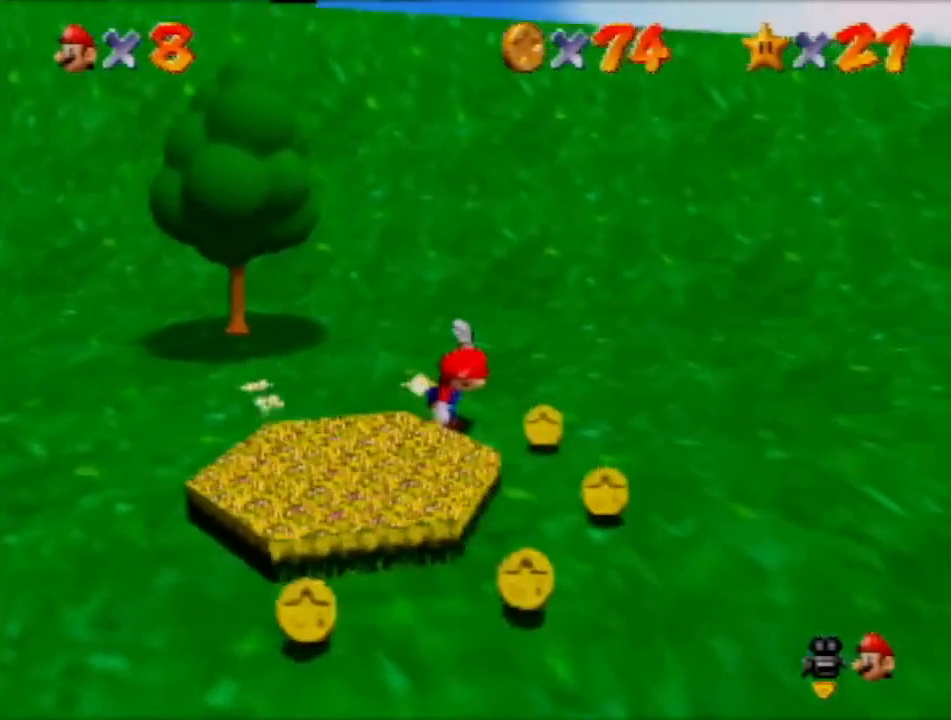
{"buttons": [], "left_stick": "left", "events": [[100, "left_stick", "down"], [133, "C_RIGHT", "up"], [267, "left_stick", "down-left"], [467, "left_stick", "left"]]}
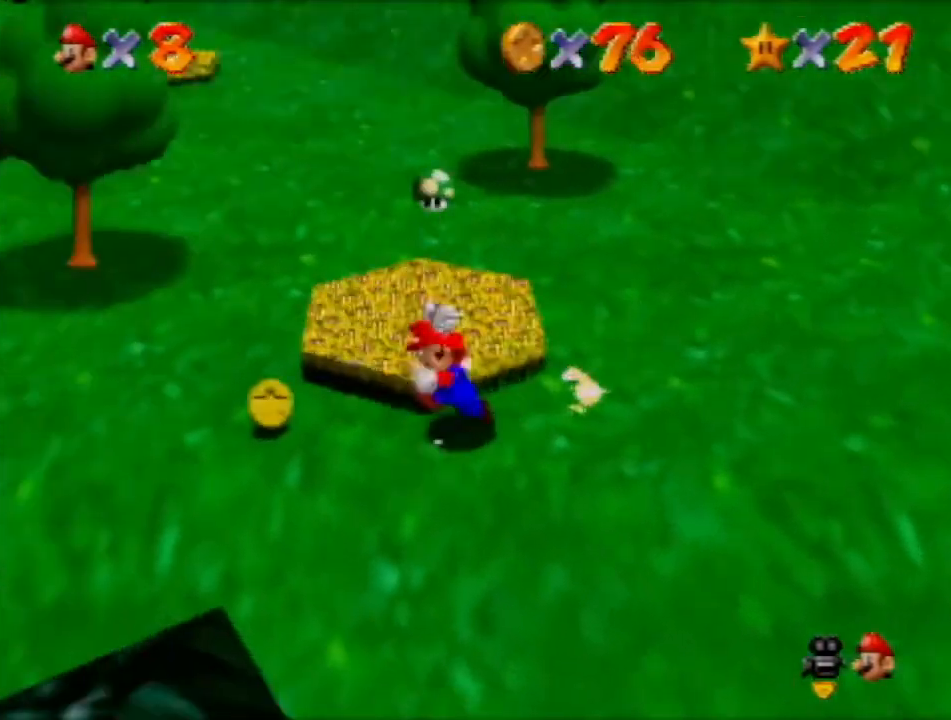
{"buttons": [], "left_stick": "up", "events": [[34, "left_stick", "up-left"], [134, "left_stick", "up"]]}
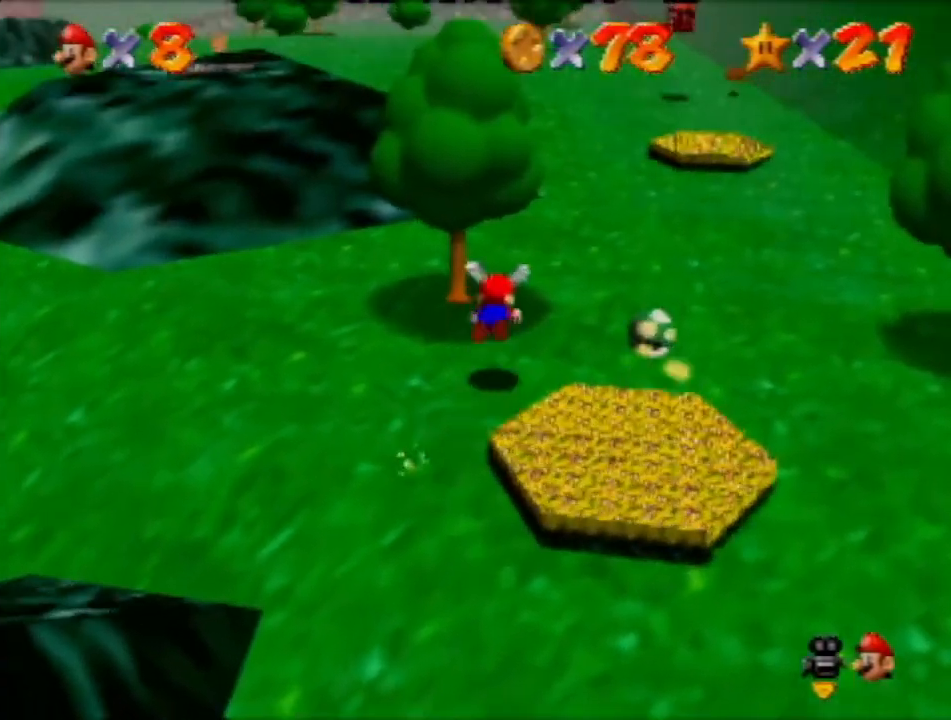
{"buttons": [], "left_stick": "up", "events": [[67, "left_stick", "up-right"], [334, "left_stick", "up"]]}
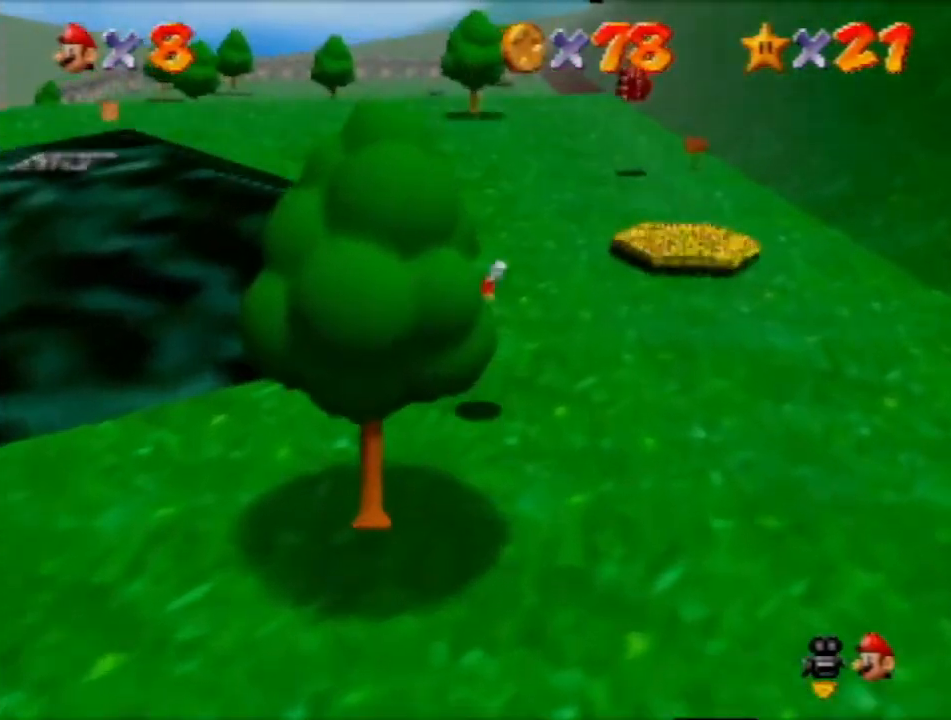
{"buttons": [], "left_stick": "up", "events": [[267, "A", "down"], [401, "A", "up"]]}
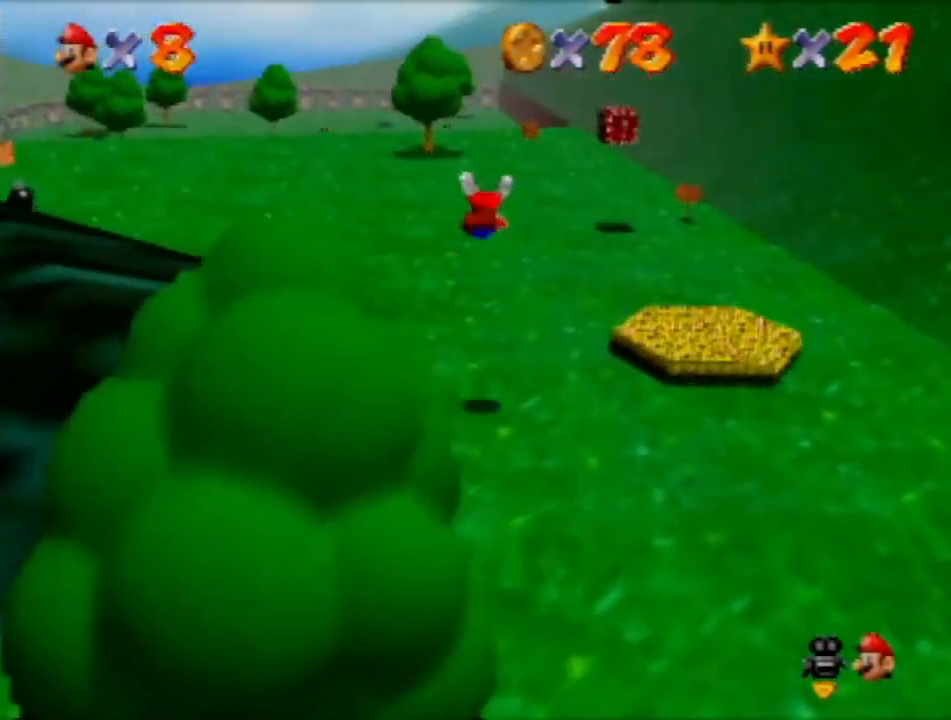
{"buttons": [], "left_stick": "up", "events": []}
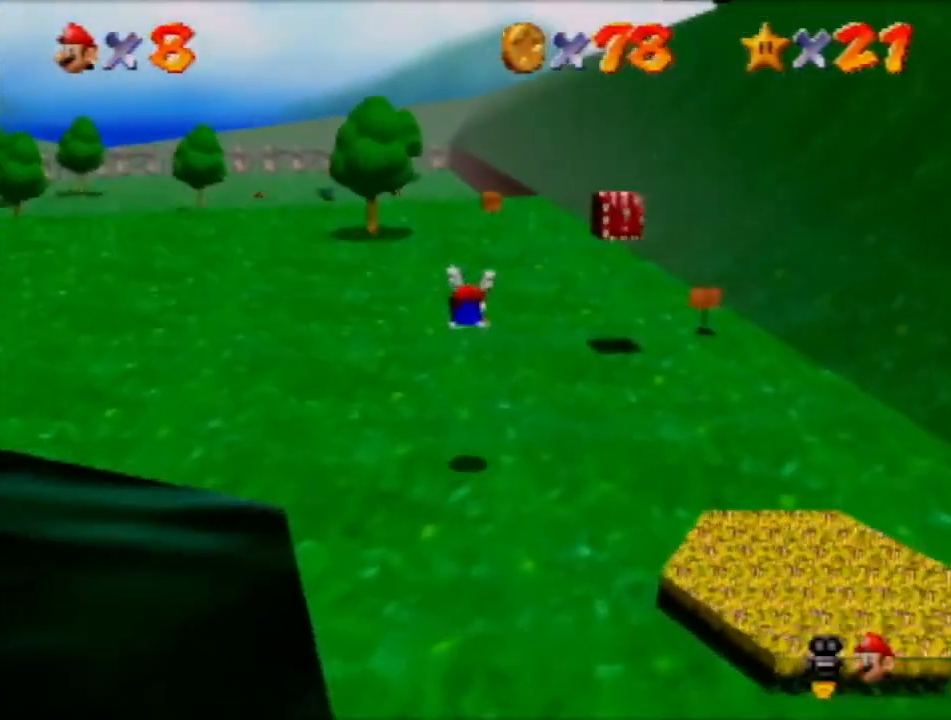
{"buttons": [], "left_stick": "up", "events": [[267, "A", "down"], [334, "A", "up"]]}
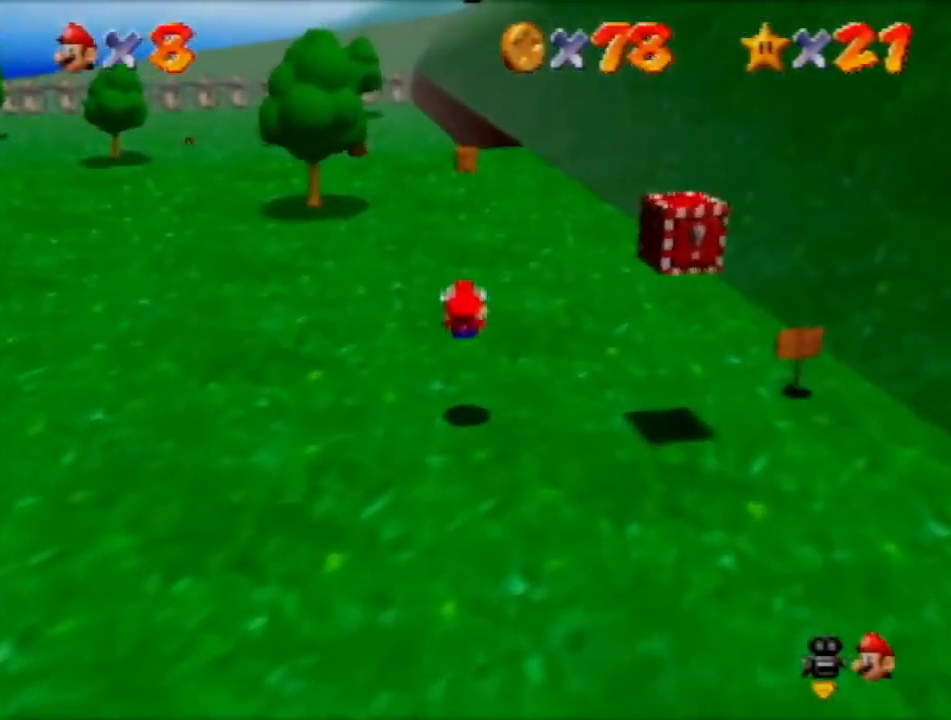
{"buttons": [], "left_stick": "up", "events": []}
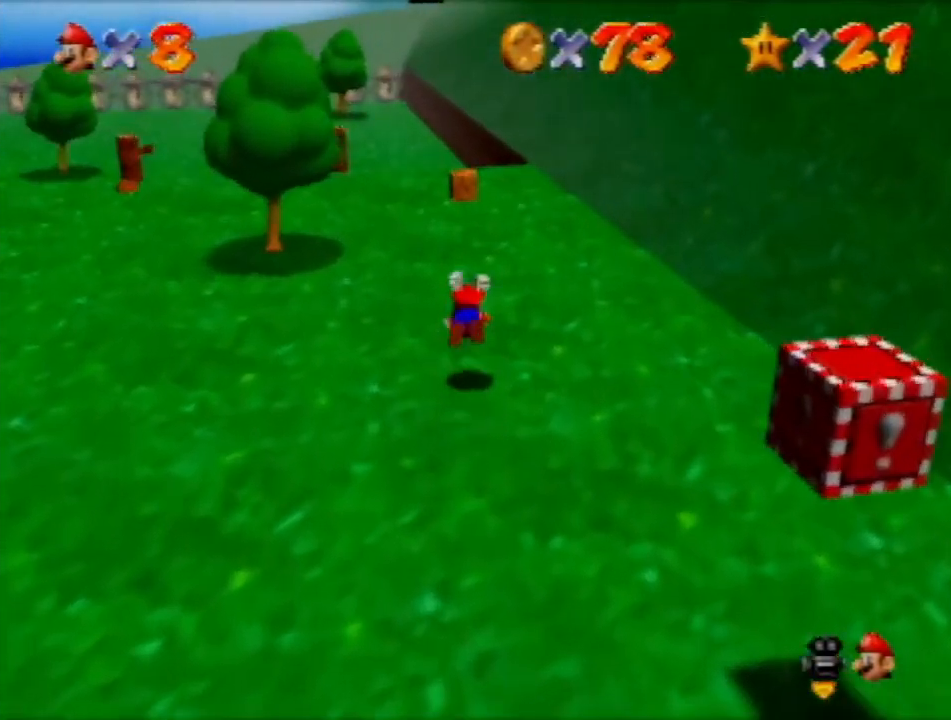
{"buttons": [], "left_stick": "up", "events": [[167, "A", "down"], [267, "A", "up"]]}
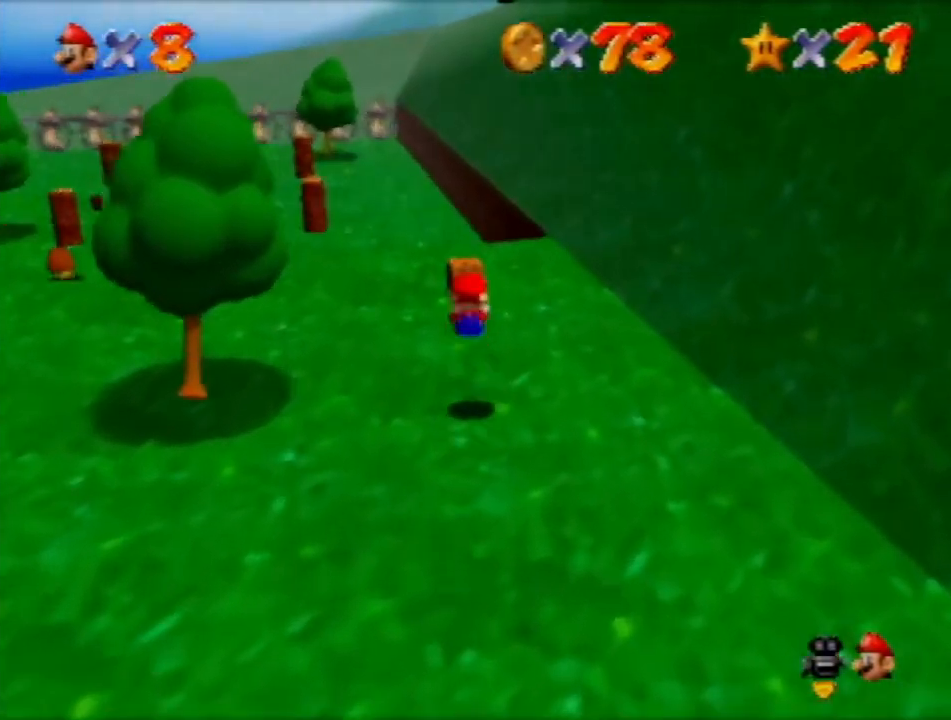
{"buttons": [], "left_stick": "up", "events": [[267, "left_stick", "center"], [467, "left_stick", "up"]]}
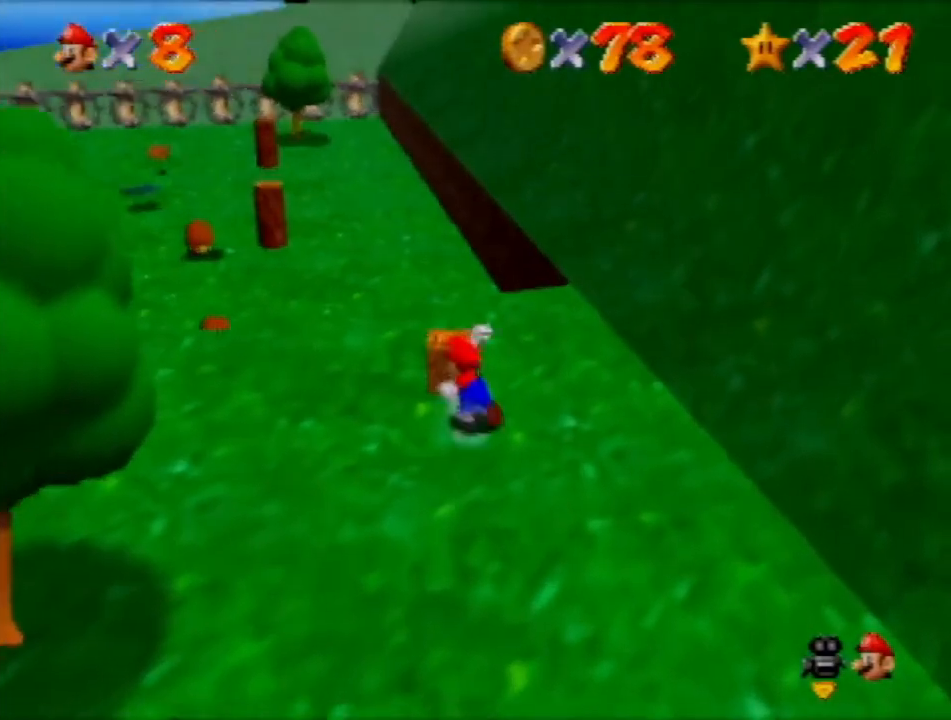
{"buttons": [], "left_stick": "up", "events": [[367, "A", "down"], [468, "A", "up"]]}
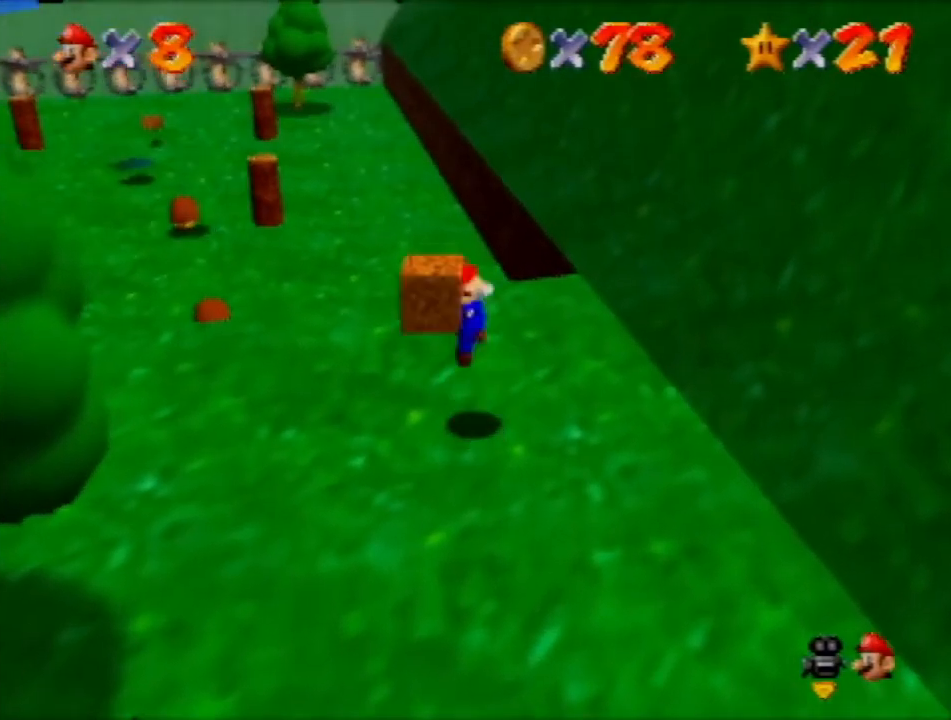
{"buttons": [], "left_stick": "up", "events": []}
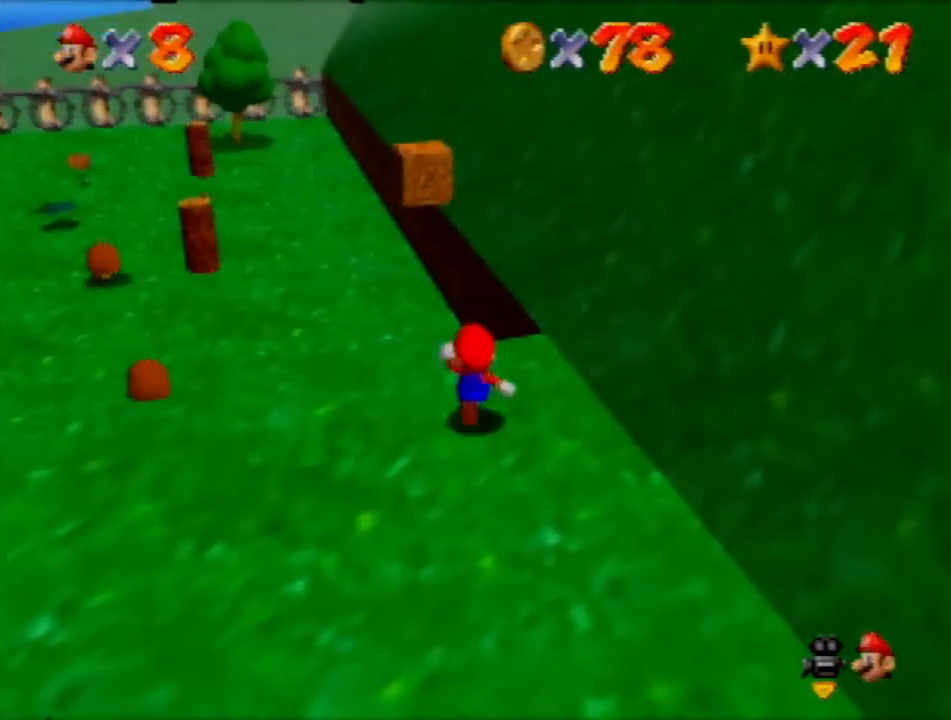
{"buttons": [], "left_stick": "up", "events": [[167, "A", "down"], [267, "A", "up"]]}
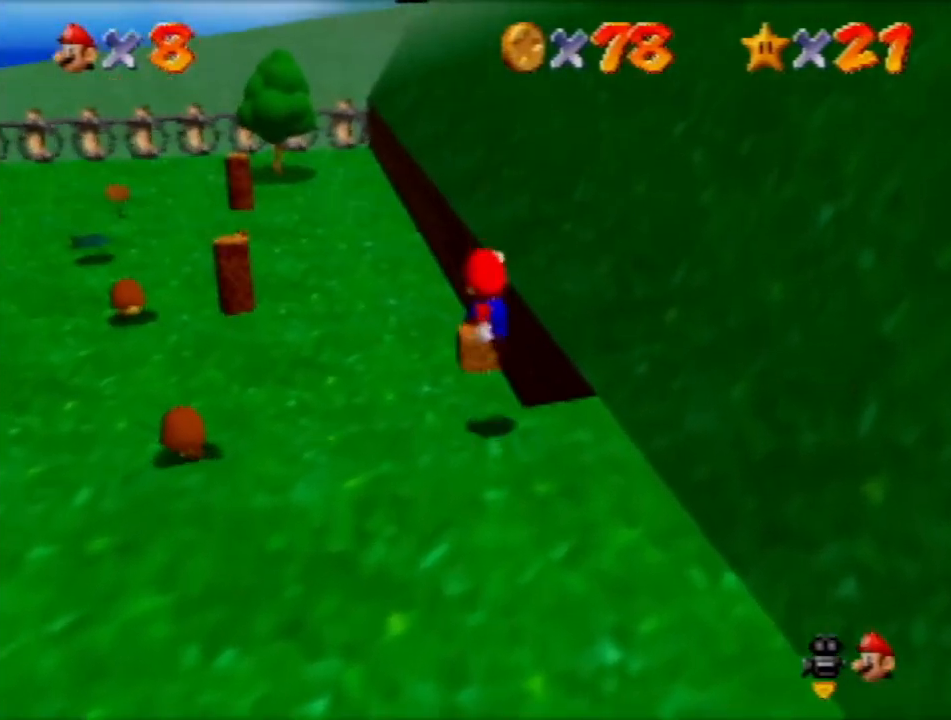
{"buttons": [], "left_stick": "up", "events": []}
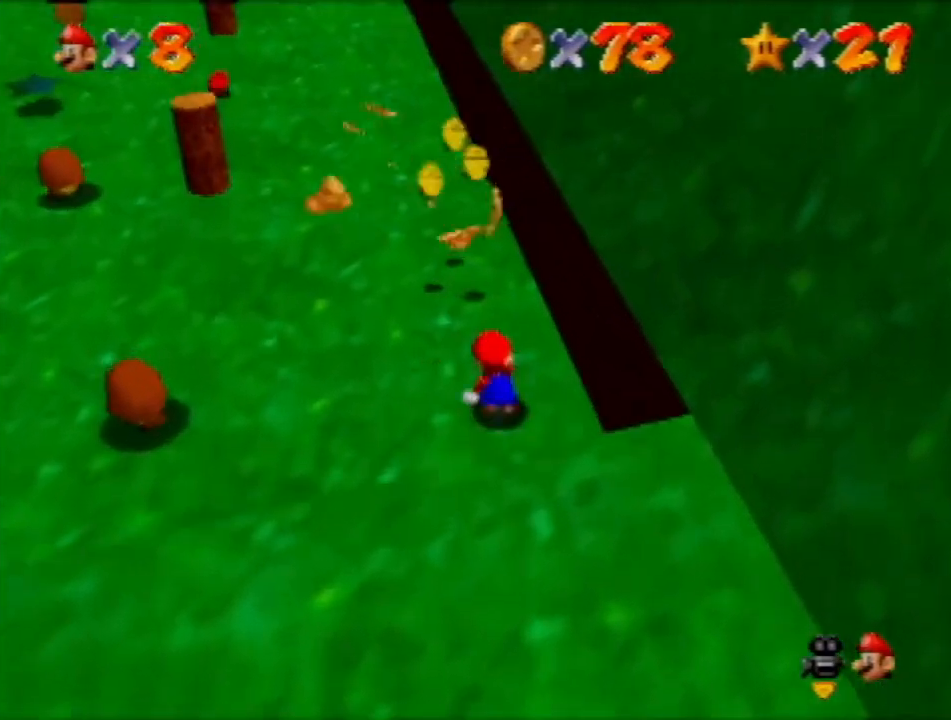
{"buttons": [], "left_stick": "up-right", "events": [[101, "left_stick", "up-left"], [334, "left_stick", "up-right"]]}
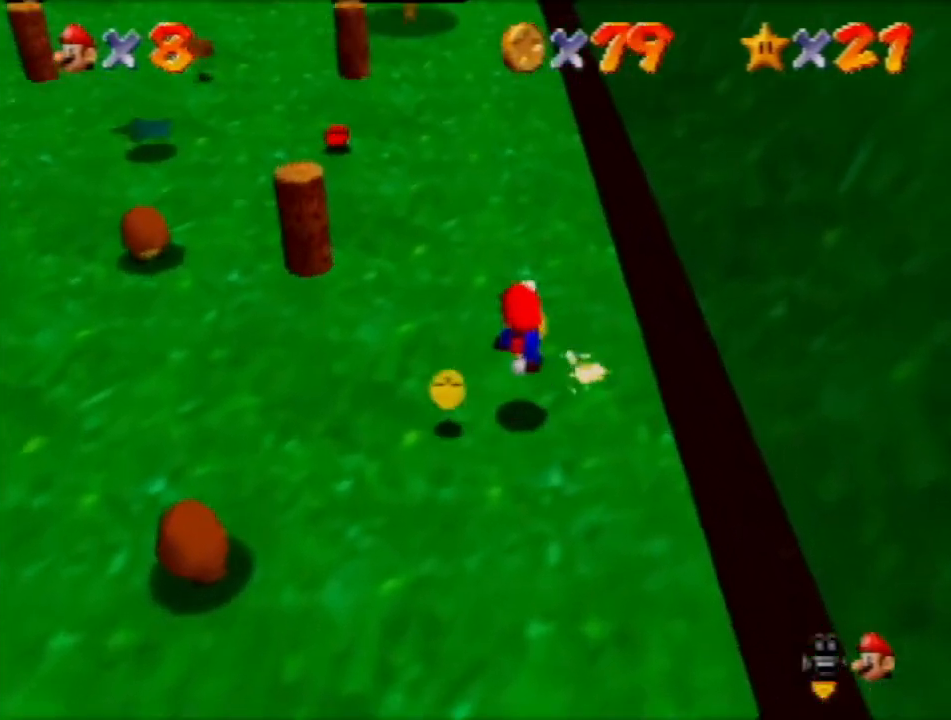
{"buttons": [], "left_stick": "down-left", "events": [[100, "left_stick", "up-left"], [167, "left_stick", "left"], [400, "left_stick", "down-left"]]}
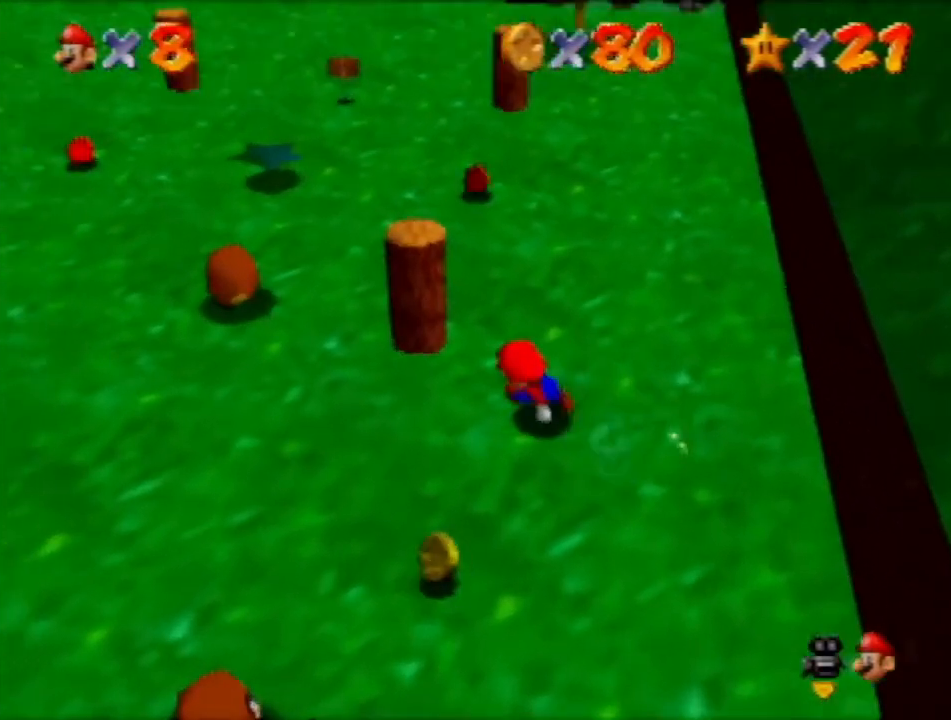
{"buttons": [], "left_stick": "up-right", "events": [[134, "left_stick", "down"], [234, "left_stick", "down-left"], [367, "left_stick", "up-left"], [501, "left_stick", "up-right"]]}
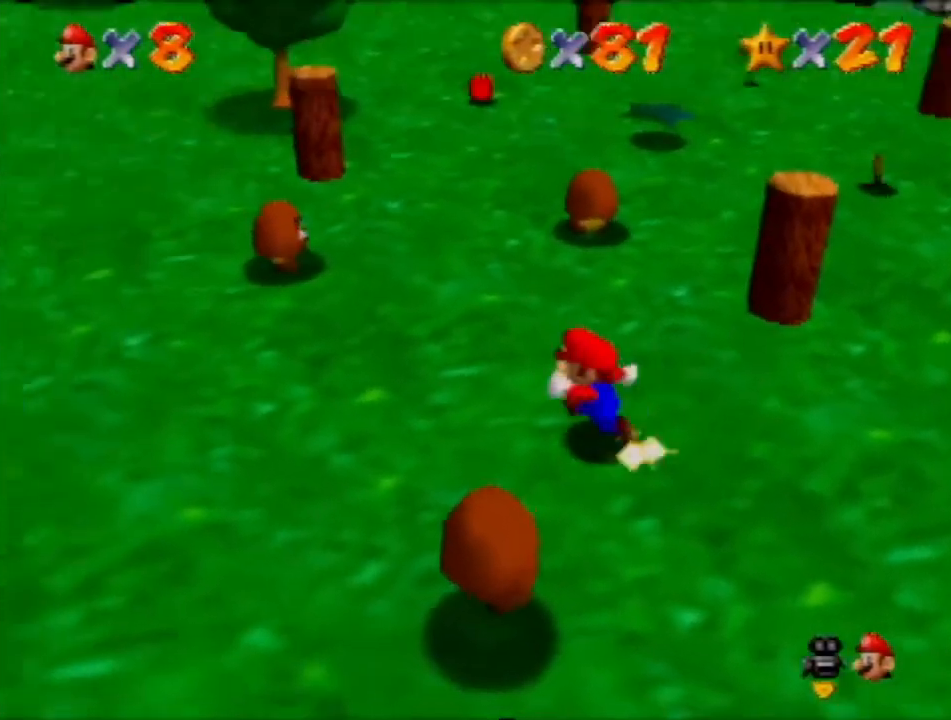
{"buttons": [], "left_stick": "up-right", "events": []}
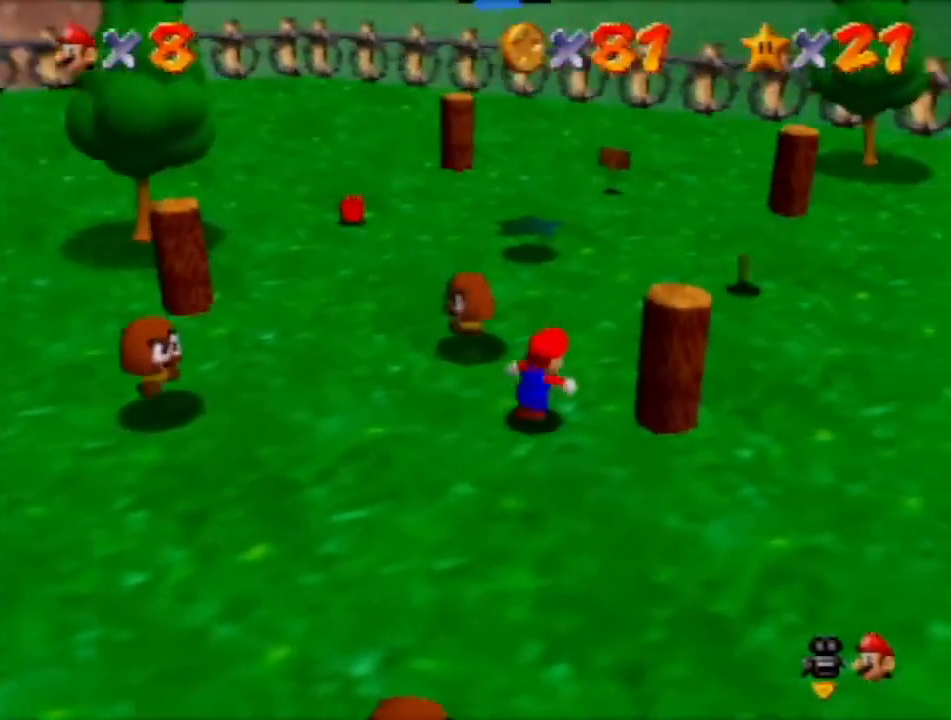
{"buttons": [], "left_stick": "down-left", "events": [[167, "left_stick", "right"], [401, "left_stick", "down"], [468, "left_stick", "down-left"]]}
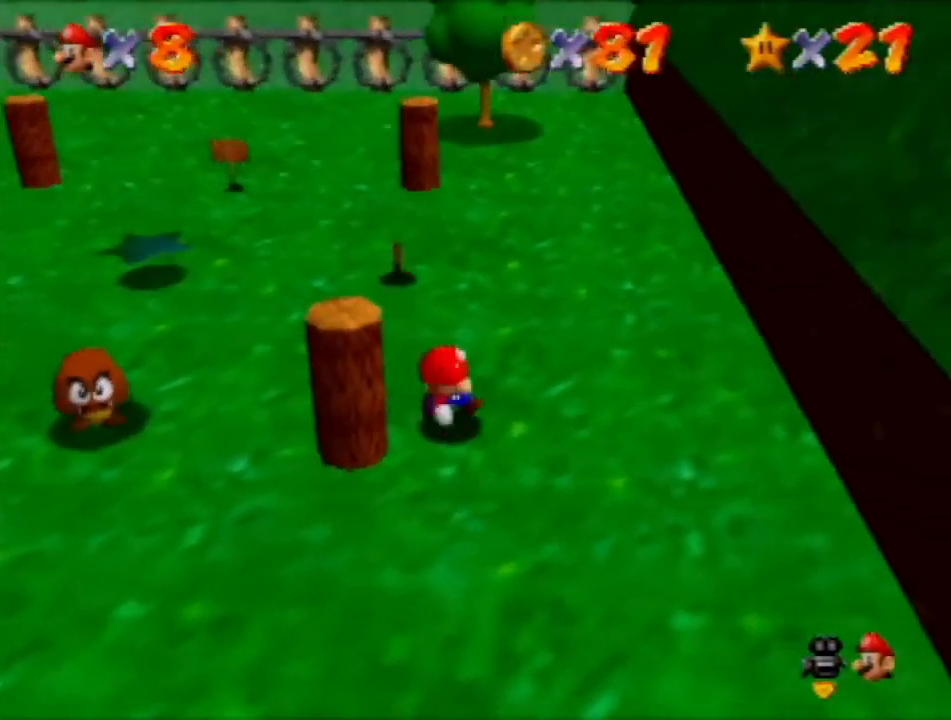
{"buttons": [], "left_stick": "up", "events": [[67, "left_stick", "left"], [167, "left_stick", "up-left"], [334, "left_stick", "up"]]}
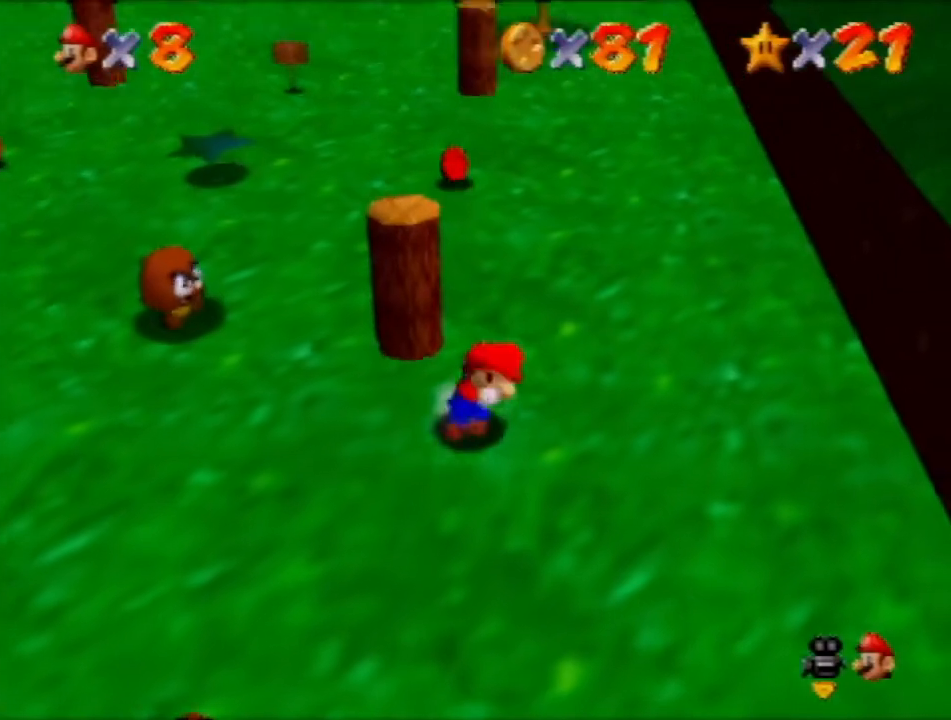
{"buttons": [], "left_stick": "up", "events": [[67, "left_stick", "left"], [501, "left_stick", "up"]]}
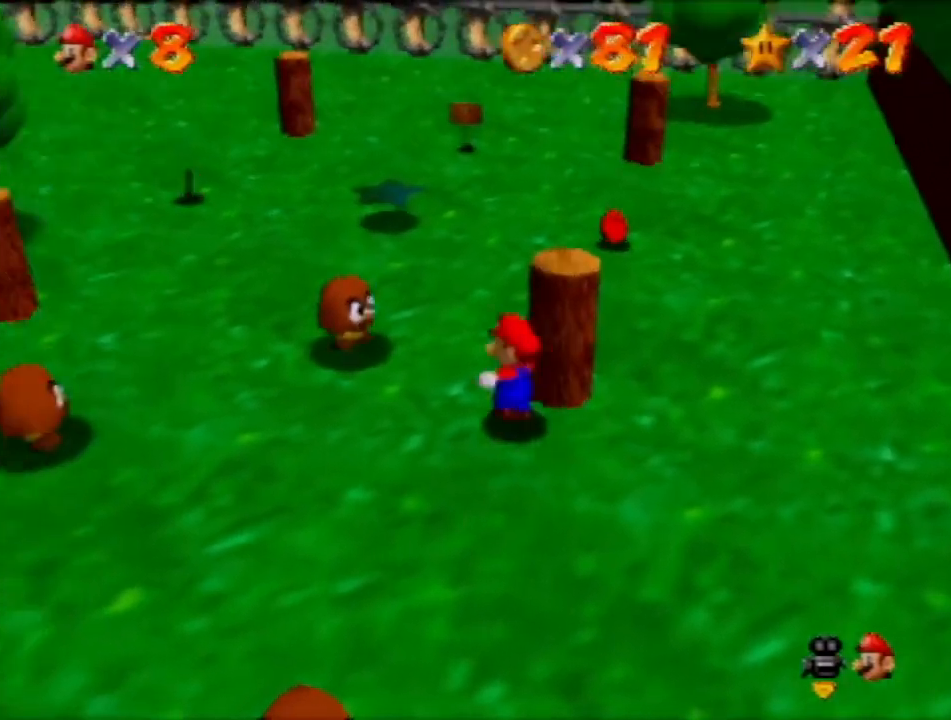
{"buttons": [], "left_stick": "down", "events": [[200, "left_stick", "up-right"], [300, "left_stick", "right"], [434, "left_stick", "down"]]}
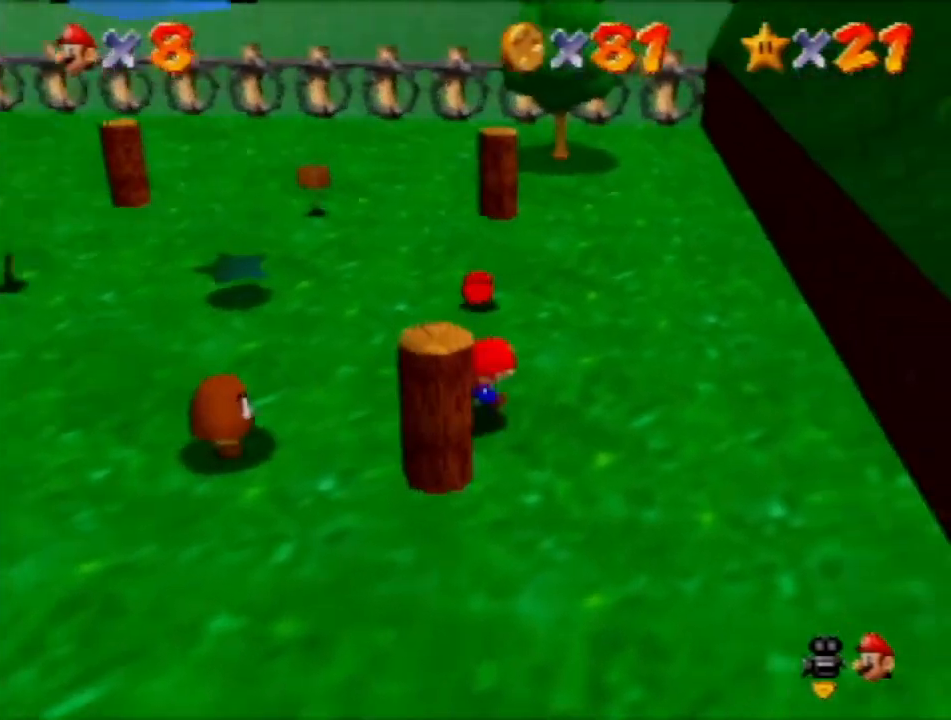
{"buttons": [], "left_stick": "left", "events": [[67, "left_stick", "down-left"], [301, "left_stick", "left"]]}
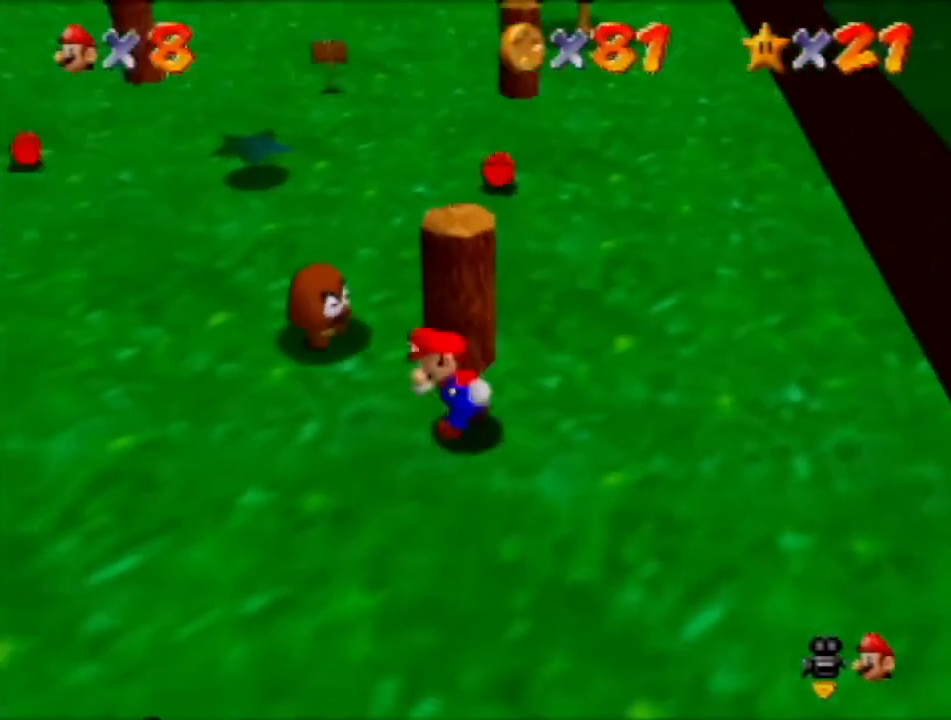
{"buttons": [], "left_stick": "right", "events": [[200, "left_stick", "up-left"], [334, "left_stick", "up-right"], [500, "left_stick", "right"]]}